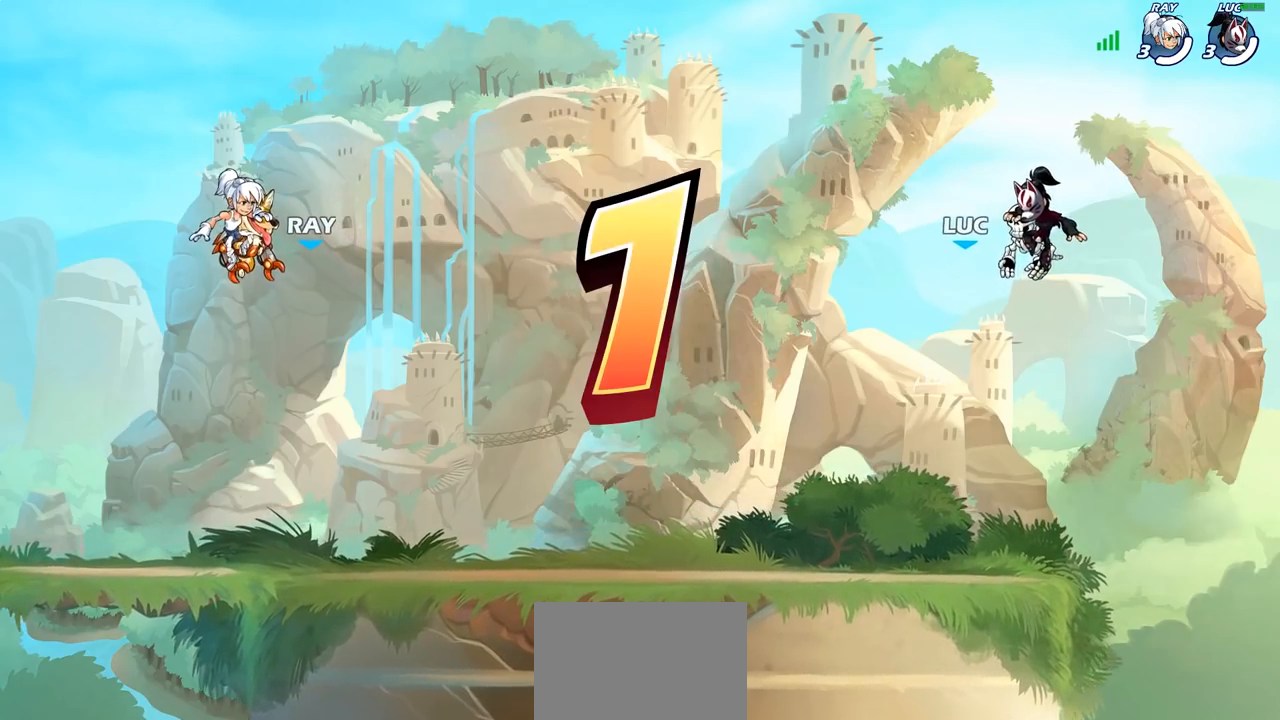
Gameplay with a controller (PlayStation layout); each line is a JSON object with the inputs held at the frame after it. "events" lists button and stick changes between this image and that frame as [ms after this image, input, new state], when the widget could be followed in between.
{"buttons": ["SELECT"], "left_stick": "center", "right_stick": "center", "events": [[117, "SELECT", "down"]]}
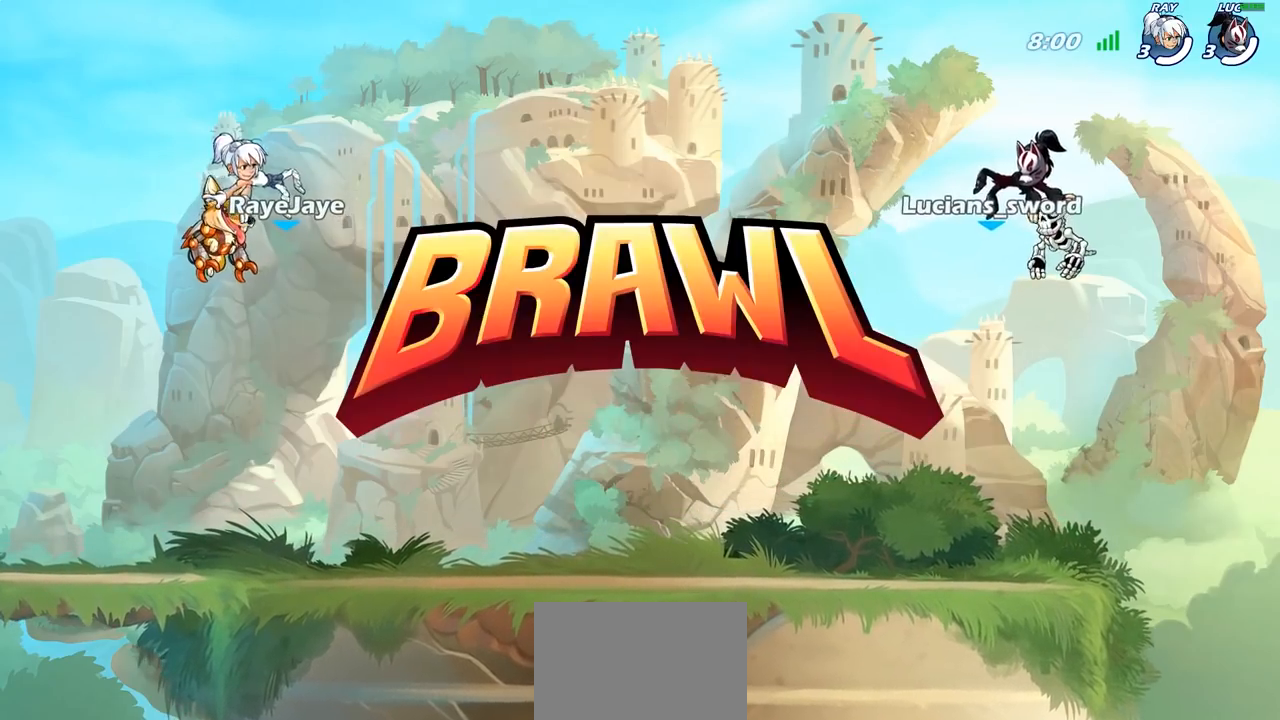
{"buttons": ["SELECT"], "left_stick": "center", "right_stick": "center", "events": []}
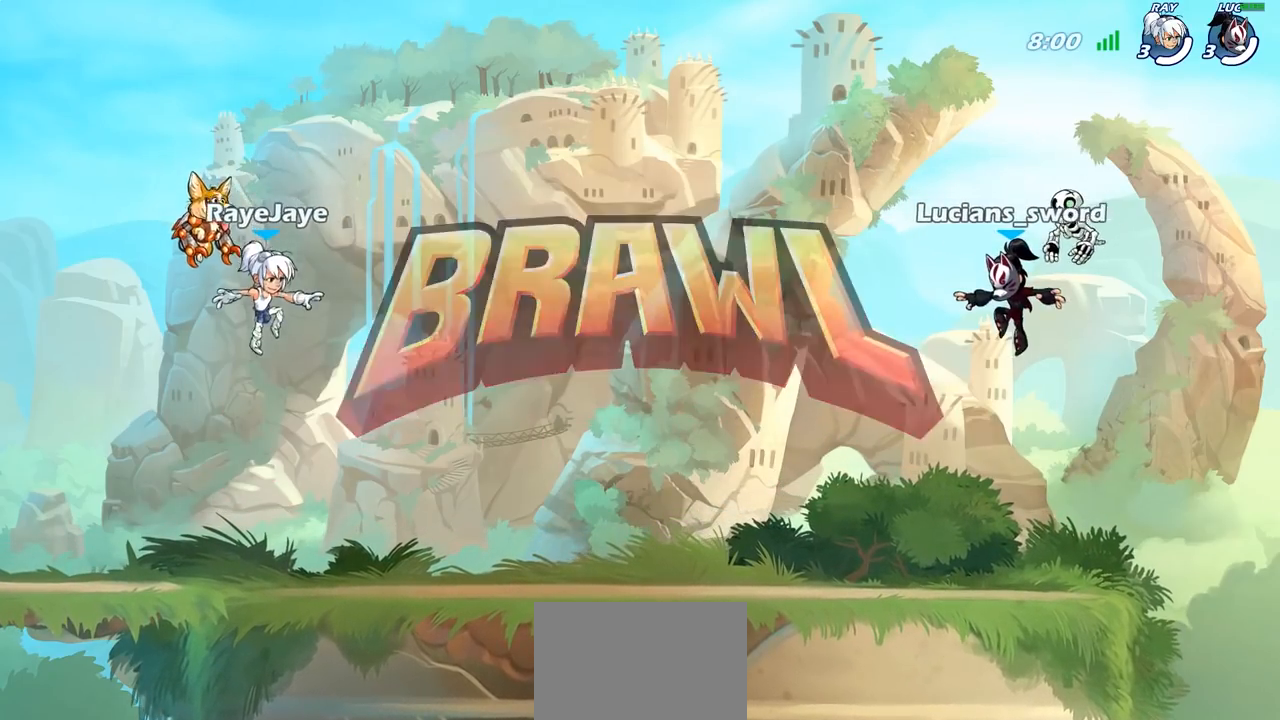
{"buttons": ["SELECT"], "left_stick": "center", "right_stick": "left", "events": [[483, "right_stick", "left"]]}
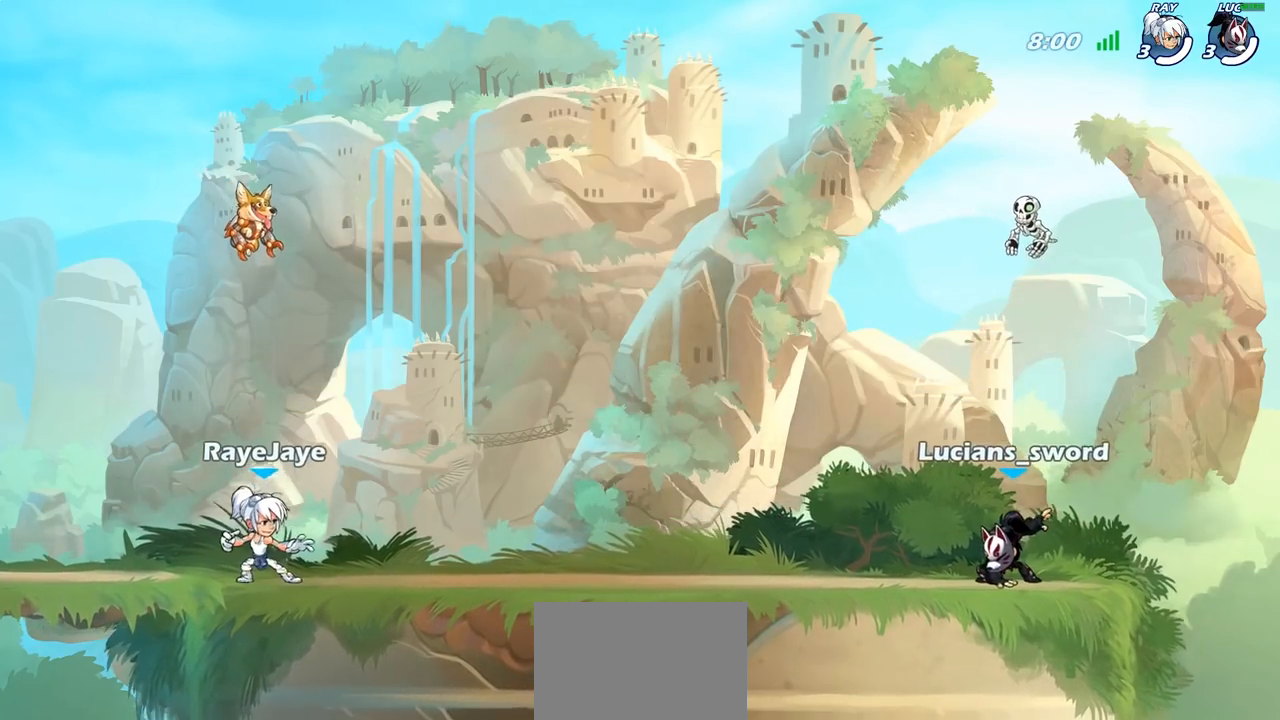
{"buttons": ["SELECT"], "left_stick": "center", "right_stick": "center", "events": [[217, "right_stick", "center"]]}
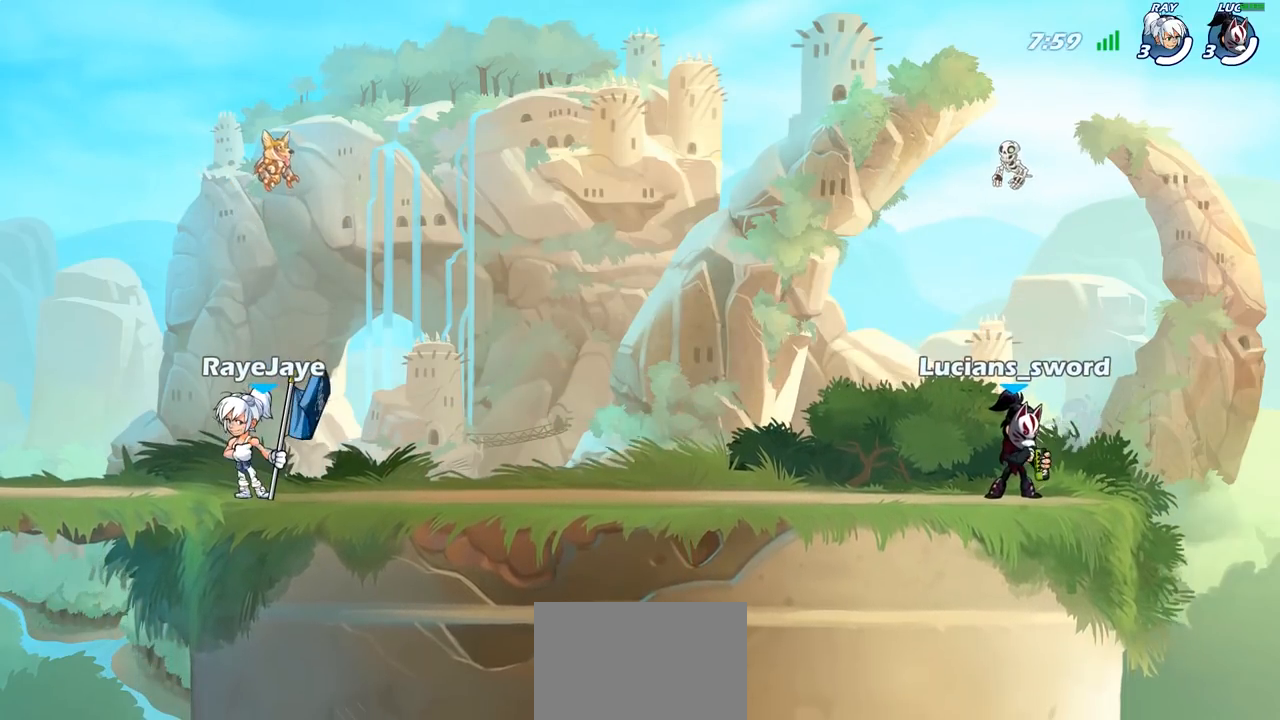
{"buttons": [], "left_stick": "center", "right_stick": "center", "events": [[450, "SELECT", "up"]]}
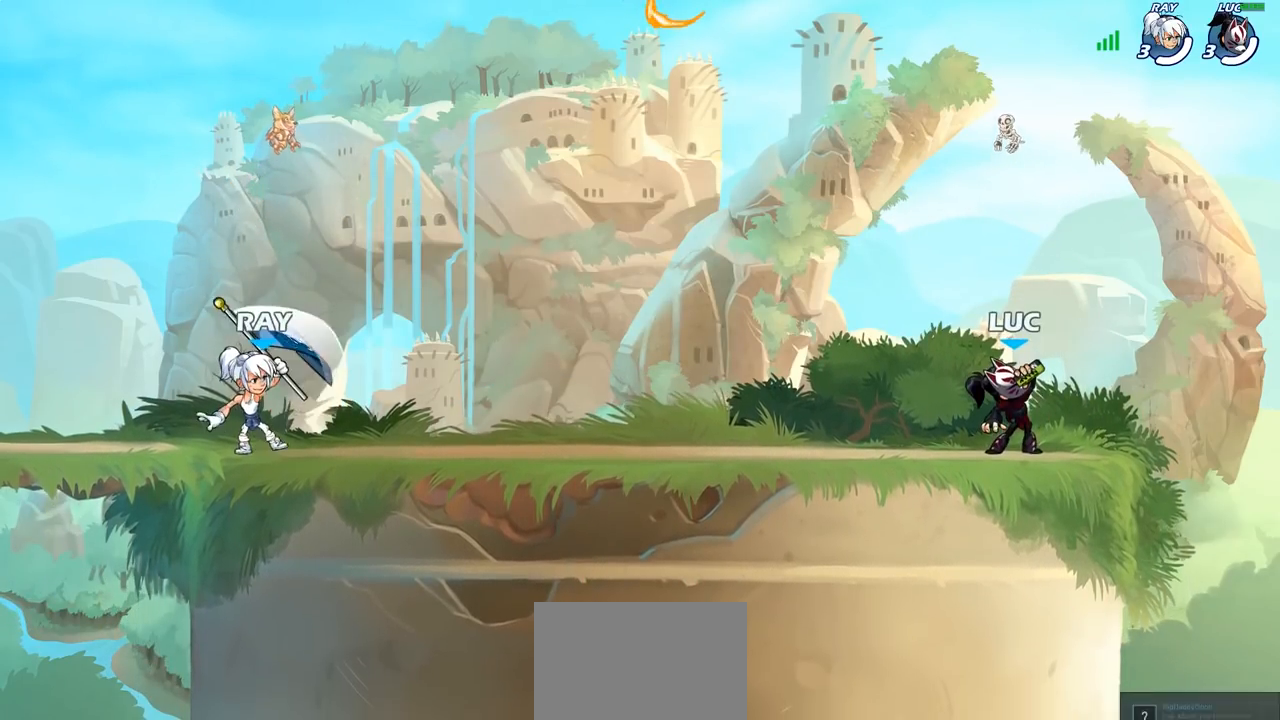
{"buttons": [], "left_stick": "center", "right_stick": "center", "events": []}
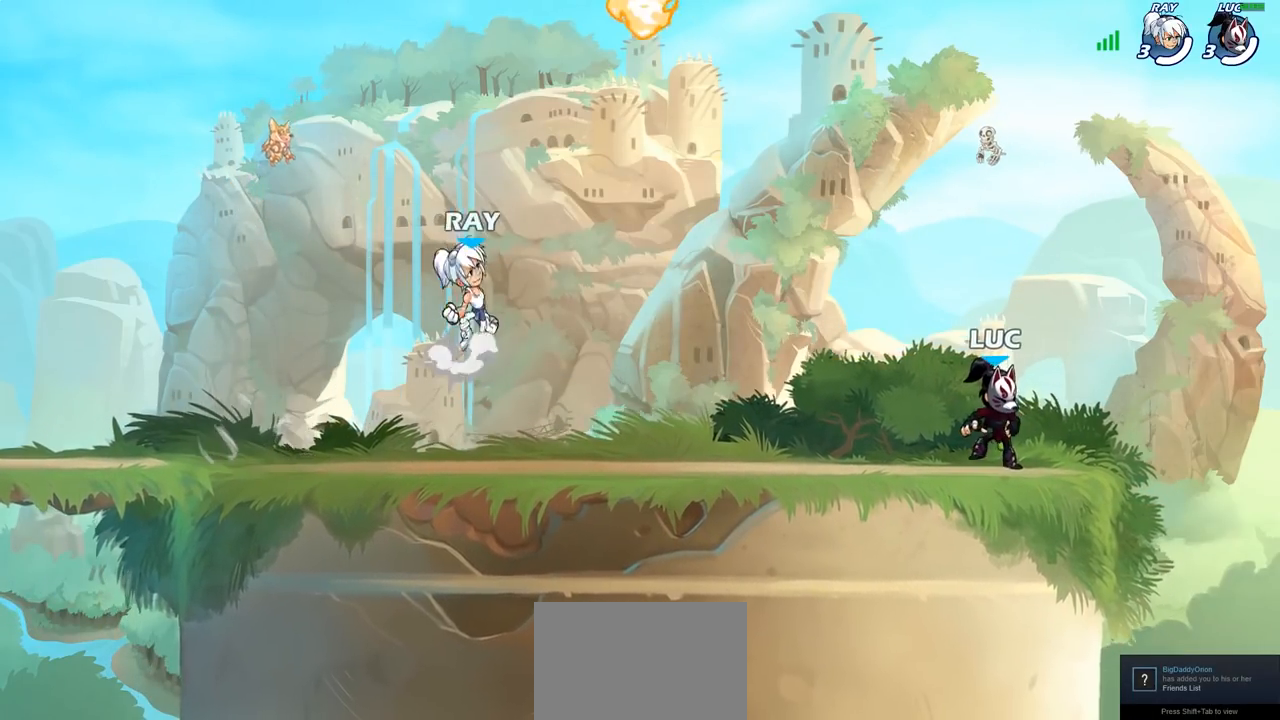
{"buttons": [], "left_stick": "center", "right_stick": "up", "events": [[200, "right_stick", "up"], [333, "right_stick", "center"], [400, "right_stick", "up"]]}
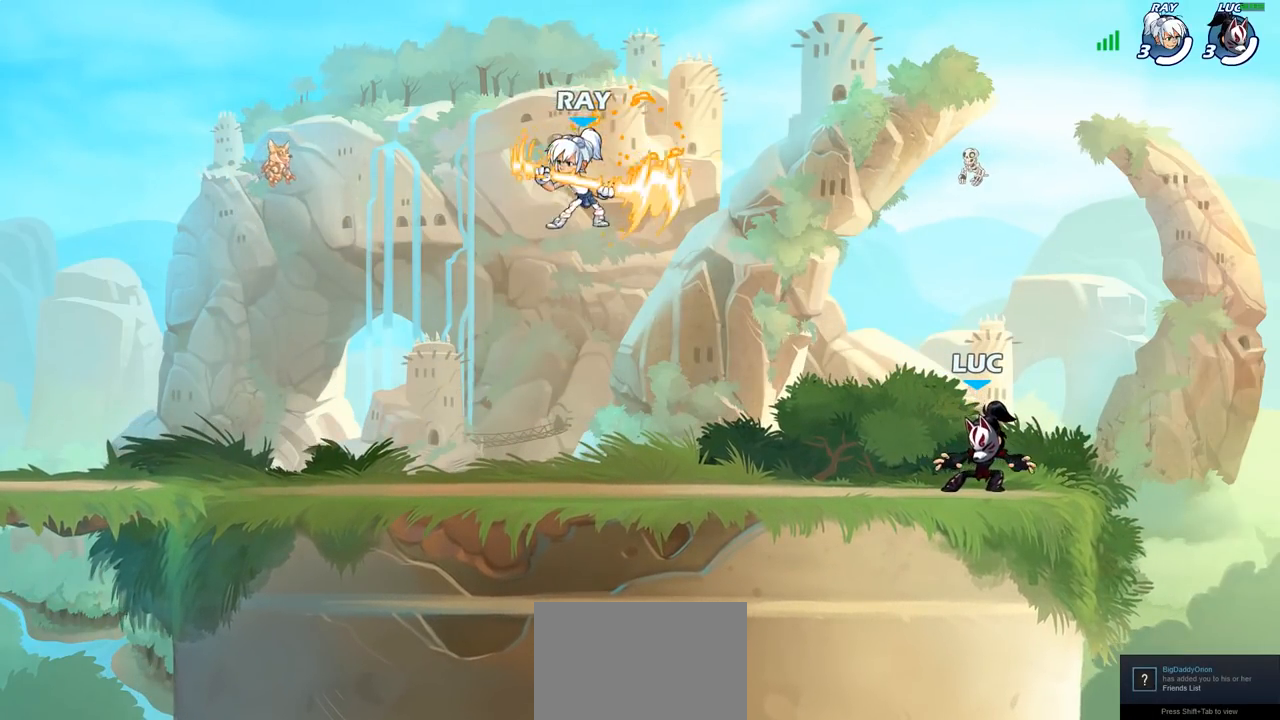
{"buttons": [], "left_stick": "center", "right_stick": "center", "events": [[50, "right_stick", "center"]]}
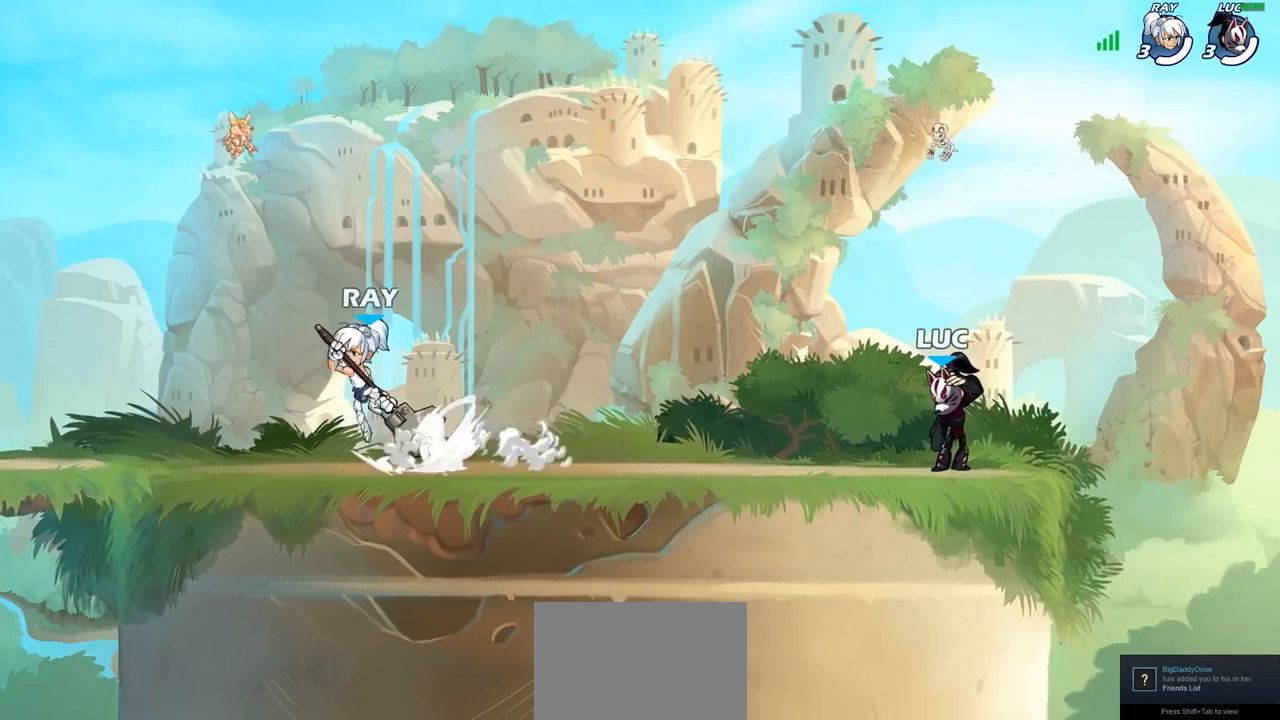
{"buttons": [], "left_stick": "center", "right_stick": "center", "events": []}
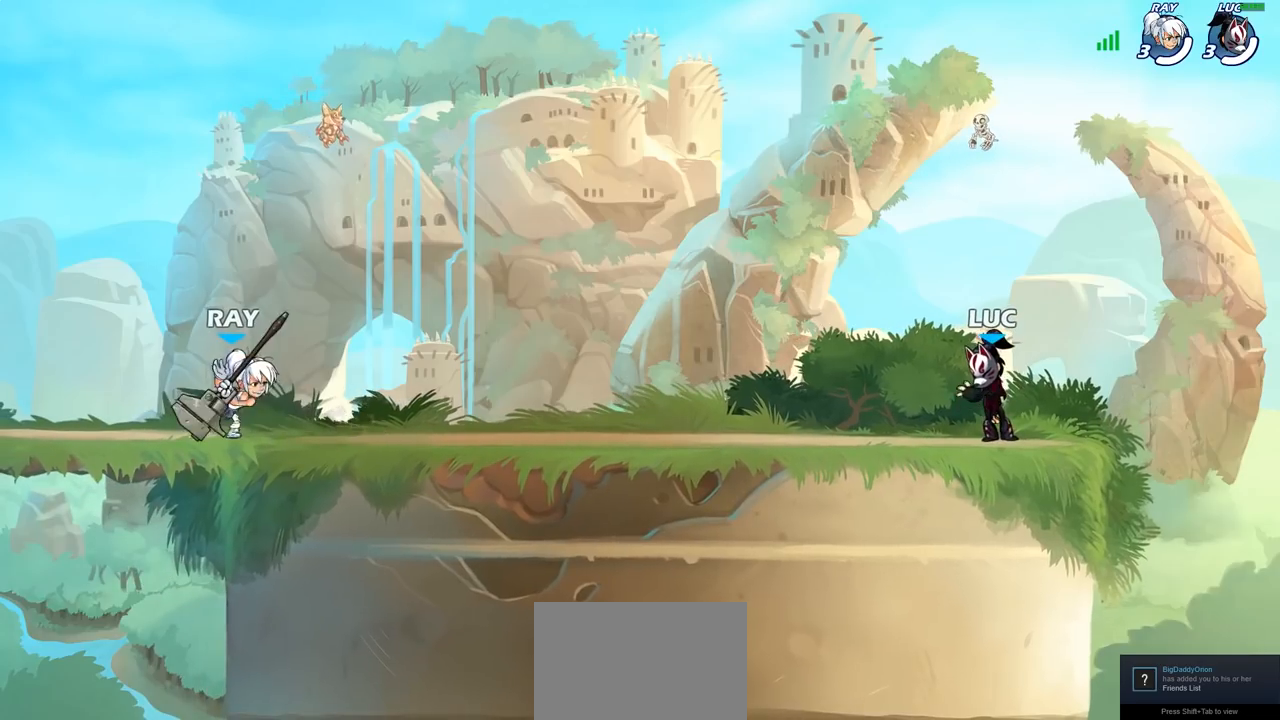
{"buttons": ["CROSS", "R1", "R2"], "left_stick": "left", "right_stick": "center", "events": [[333, "left_stick", "left"], [383, "R1", "down"], [383, "R2", "down"], [417, "CROSS", "down"]]}
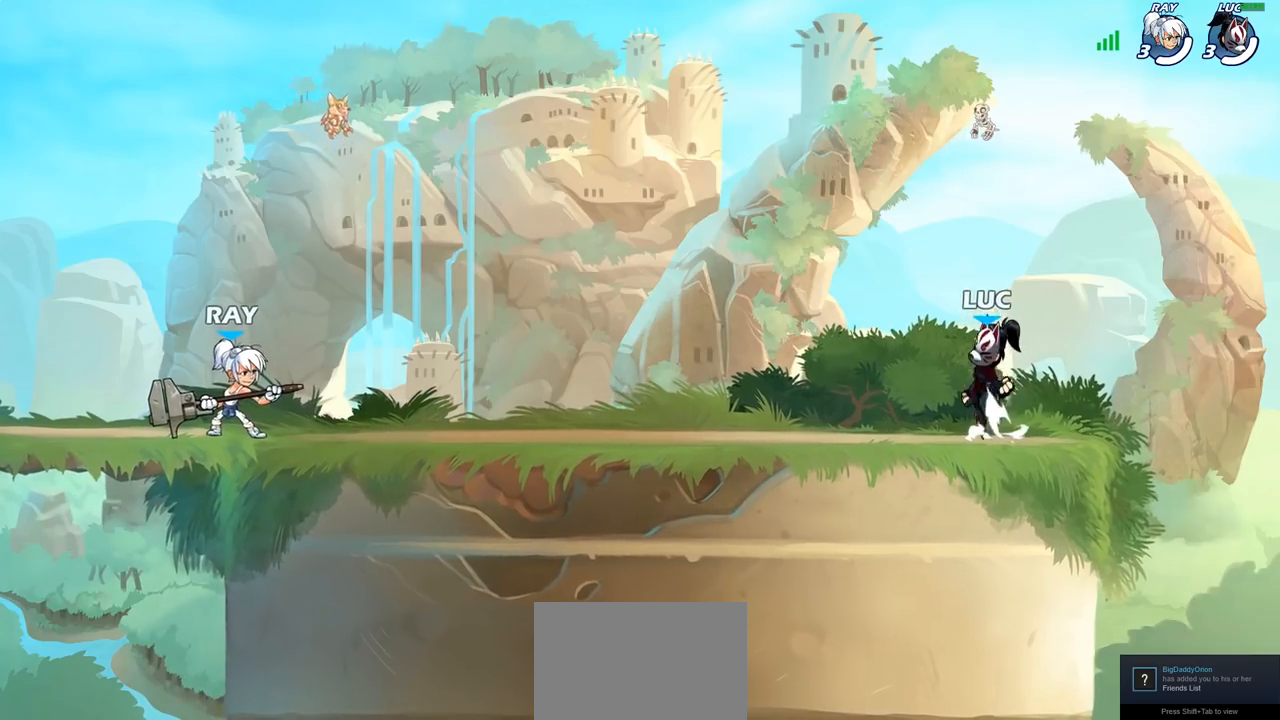
{"buttons": [], "left_stick": "left", "right_stick": "center", "events": [[17, "R1", "up"], [33, "CROSS", "up"], [33, "R2", "up"], [83, "left_stick", "down"], [183, "left_stick", "right"], [267, "R2", "down"], [283, "R1", "down"], [400, "R1", "up"], [417, "R2", "up"], [417, "left_stick", "left"]]}
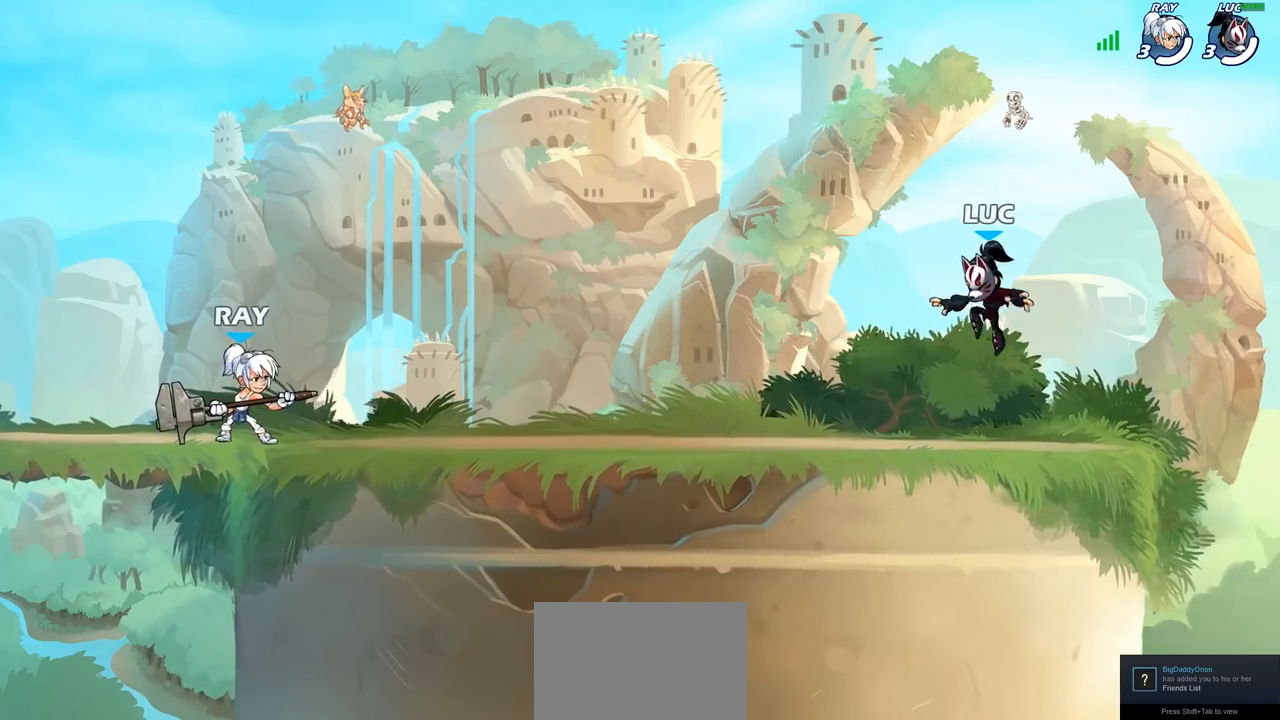
{"buttons": [], "left_stick": "up-right", "right_stick": "center", "events": [[333, "CROSS", "down"], [333, "R1", "down"], [333, "R2", "down"], [417, "left_stick", "up"], [467, "CROSS", "up"], [483, "R1", "up"], [483, "R2", "up"], [483, "left_stick", "up-right"]]}
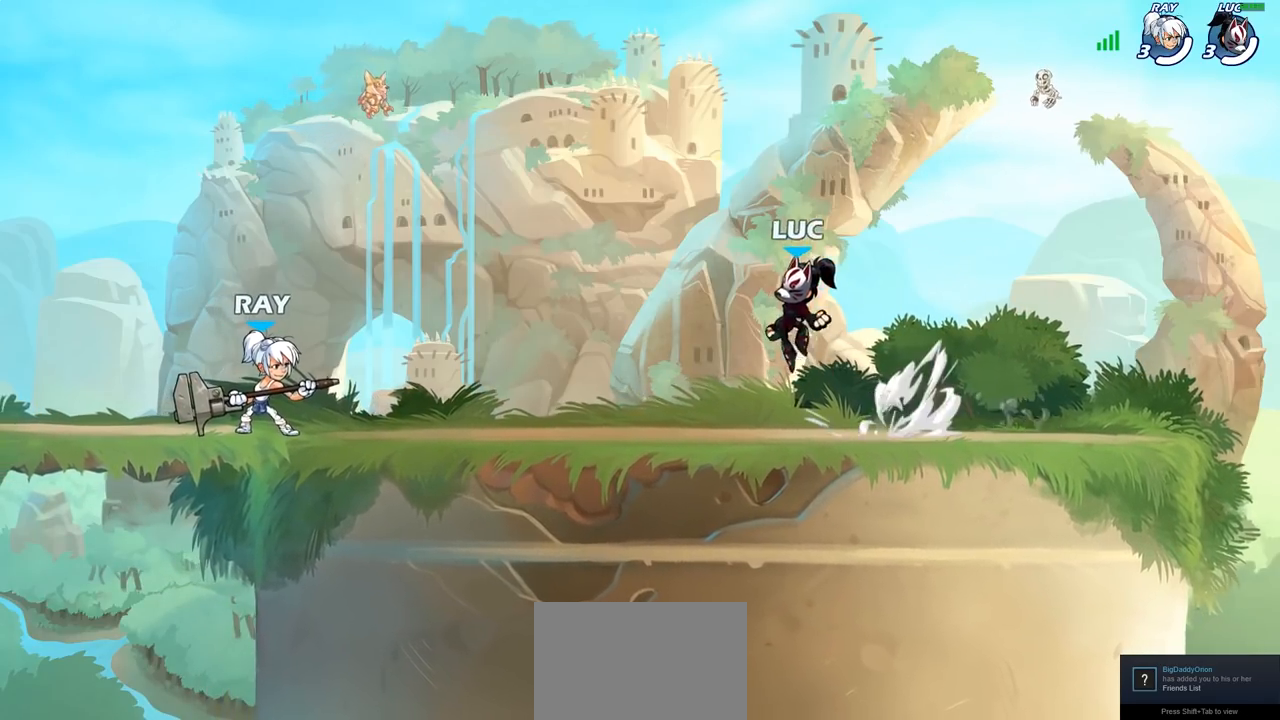
{"buttons": [], "left_stick": "down", "right_stick": "center", "events": [[50, "CROSS", "down"], [100, "R1", "down"], [100, "R2", "down"], [167, "CROSS", "up"], [267, "left_stick", "right"], [283, "R1", "up"], [300, "R2", "up"], [417, "left_stick", "down"]]}
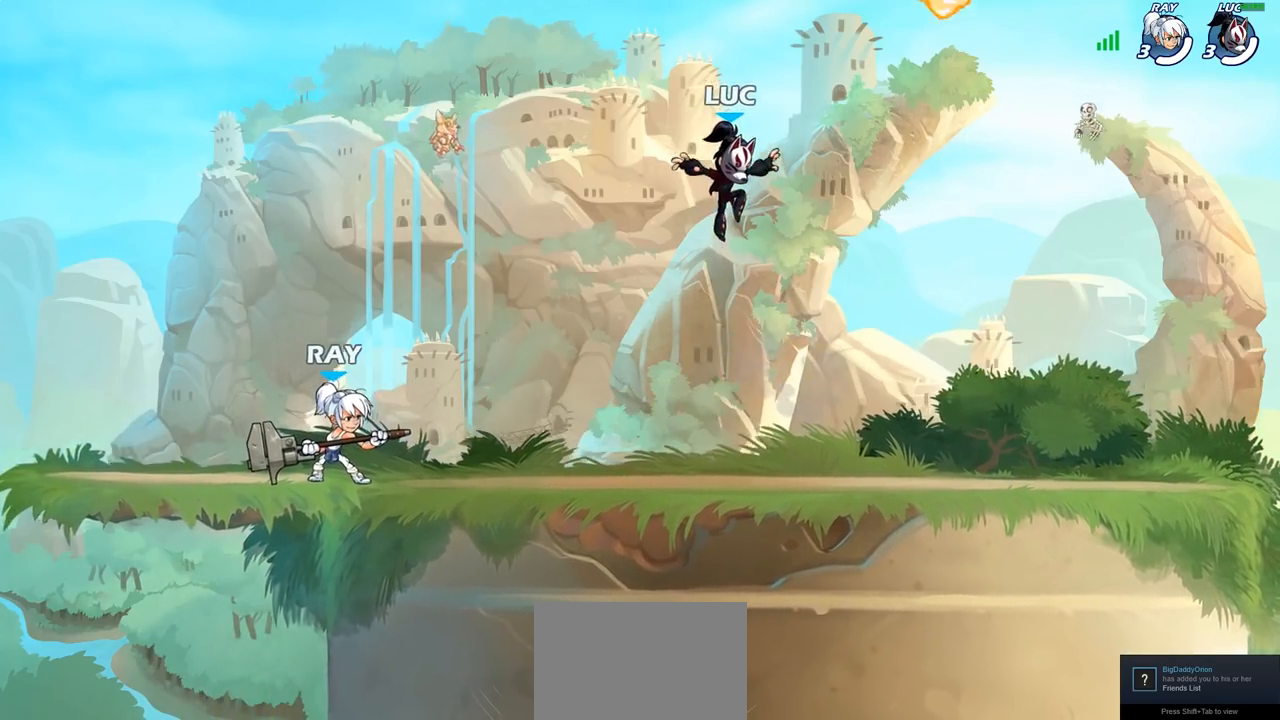
{"buttons": ["R2"], "left_stick": "right", "right_stick": "center", "events": [[17, "left_stick", "down-left"], [233, "left_stick", "right"], [383, "R2", "down"]]}
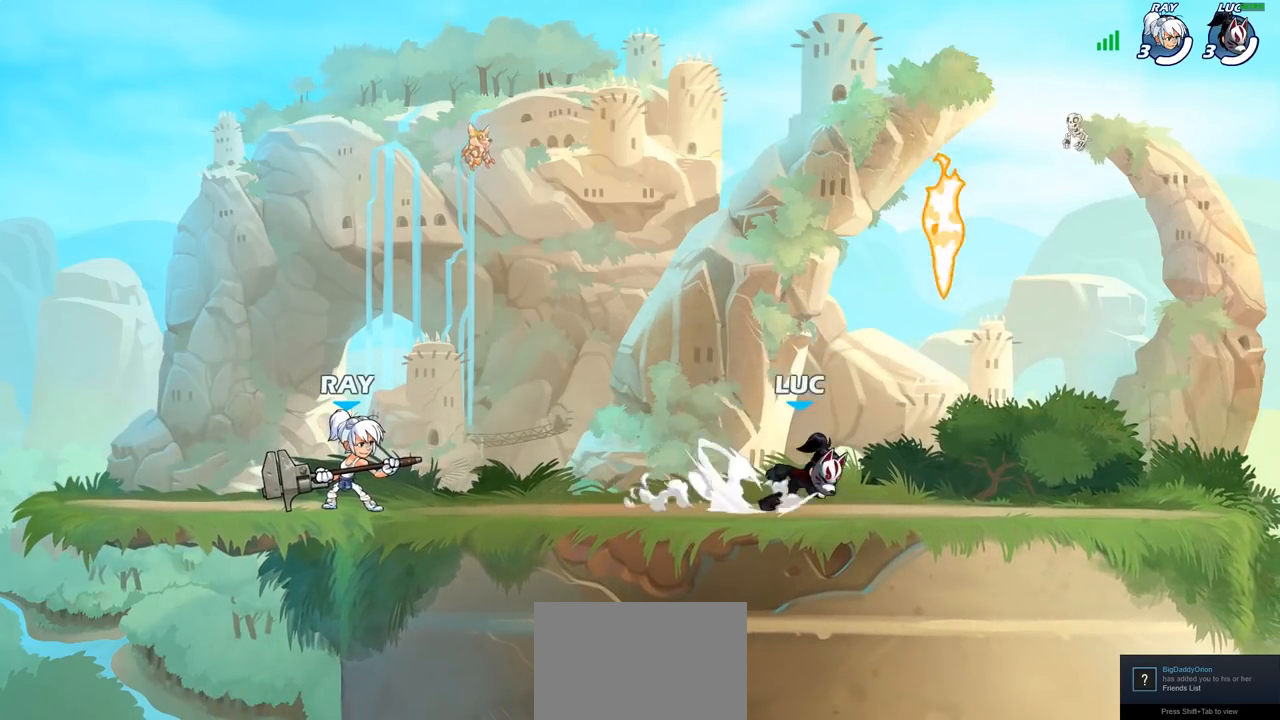
{"buttons": [], "left_stick": "up-right", "right_stick": "center", "events": [[17, "R2", "up"], [100, "left_stick", "down"], [117, "R1", "down"], [200, "left_stick", "left"], [233, "R1", "up"], [400, "left_stick", "up-right"]]}
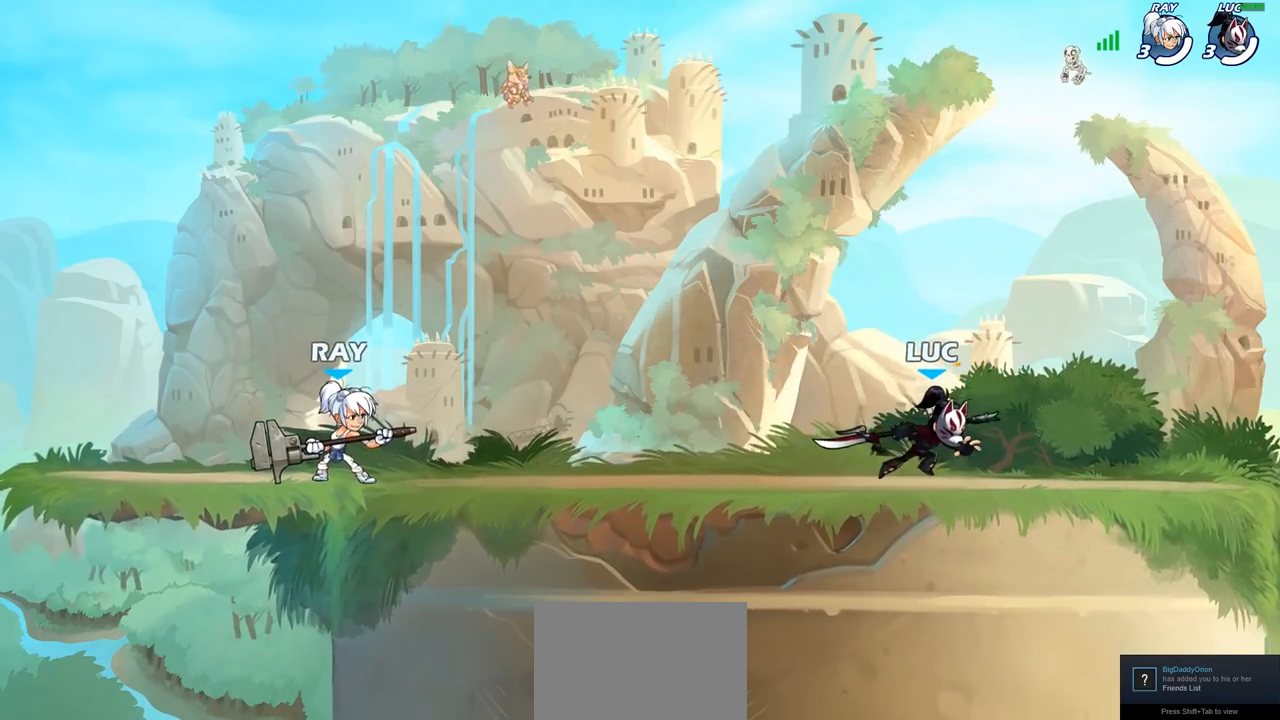
{"buttons": ["R1", "R2"], "left_stick": "right", "right_stick": "center", "events": [[17, "left_stick", "up-left"], [117, "R1", "down"], [117, "R2", "down"], [283, "R1", "up"], [300, "R2", "up"], [367, "left_stick", "right"], [467, "R1", "down"], [467, "R2", "down"]]}
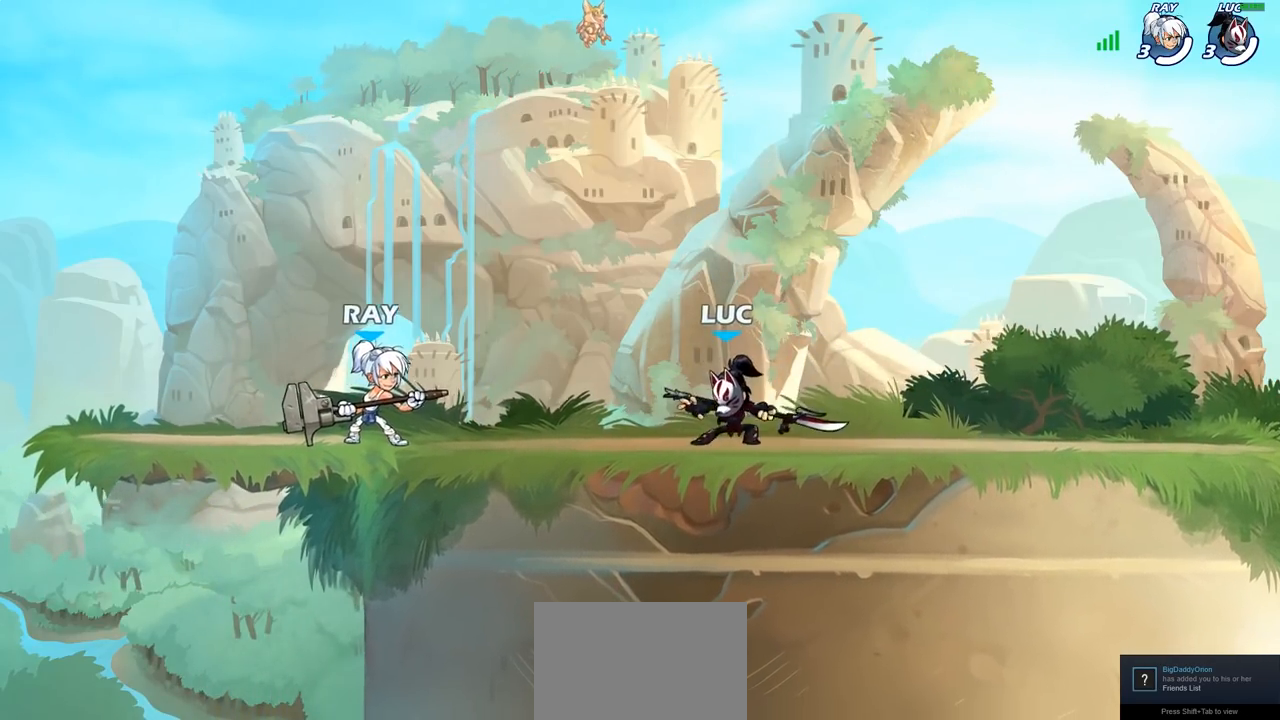
{"buttons": ["R1", "R2"], "left_stick": "right", "right_stick": "center", "events": [[83, "R1", "up"], [83, "left_stick", "left"], [100, "R2", "up"], [167, "R2", "down"], [183, "R1", "down"], [233, "left_stick", "up"], [283, "R1", "up"], [283, "R2", "up"], [333, "left_stick", "right"], [367, "R1", "down"], [367, "R2", "down"]]}
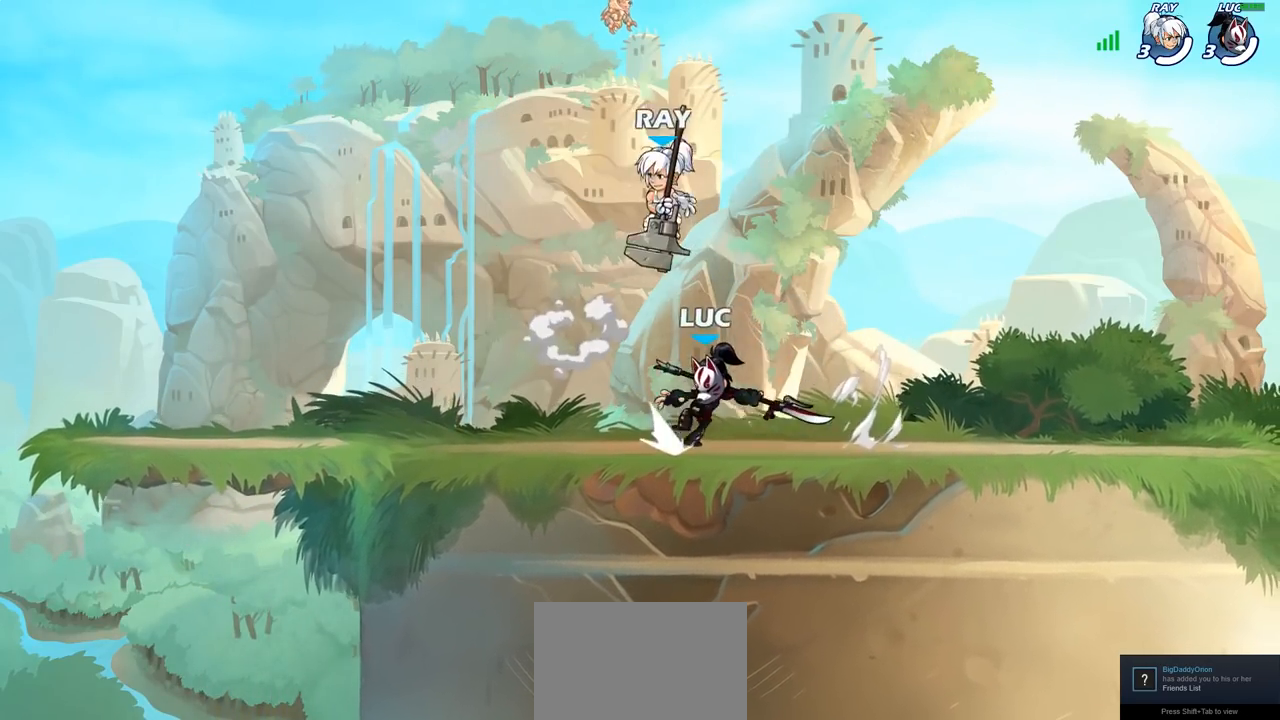
{"buttons": [], "left_stick": "center", "right_stick": "center", "events": [[17, "R1", "up"], [17, "R2", "up"], [100, "left_stick", "center"], [150, "left_stick", "down-left"], [217, "SQUARE", "down"], [317, "SQUARE", "up"], [333, "left_stick", "center"]]}
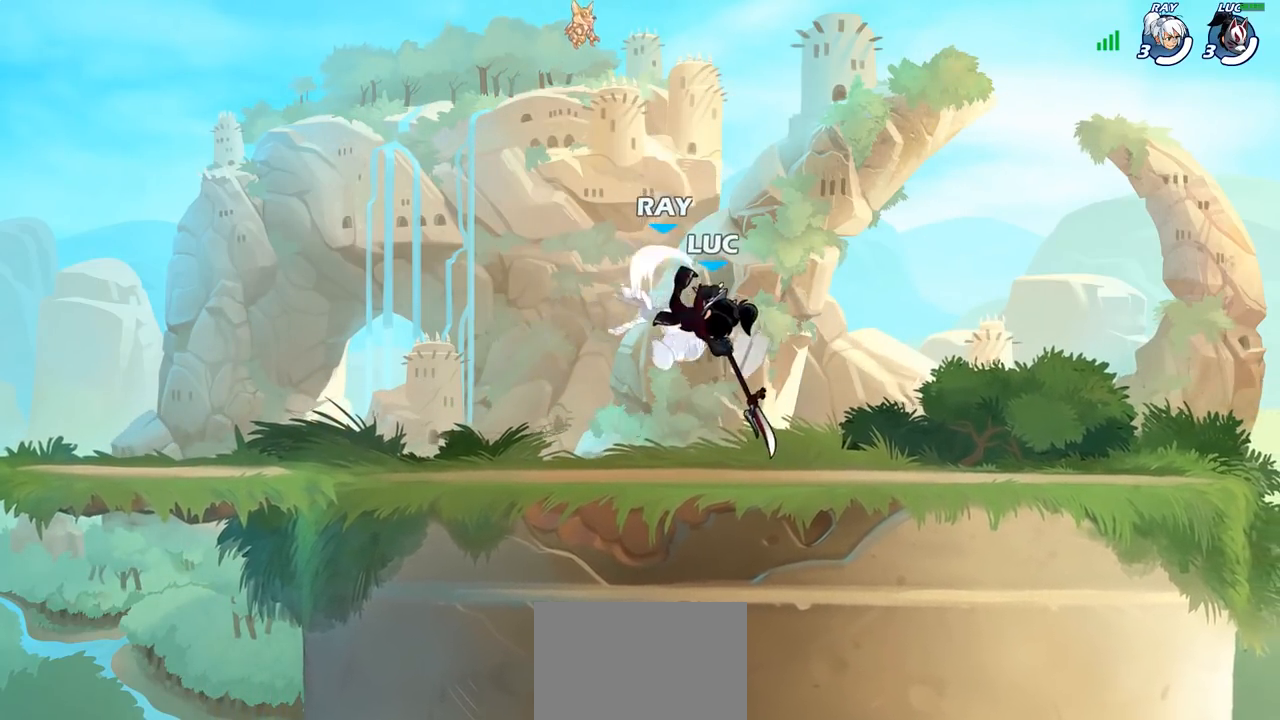
{"buttons": ["R1", "R2"], "left_stick": "center", "right_stick": "center", "events": [[483, "R1", "down"], [483, "R2", "down"]]}
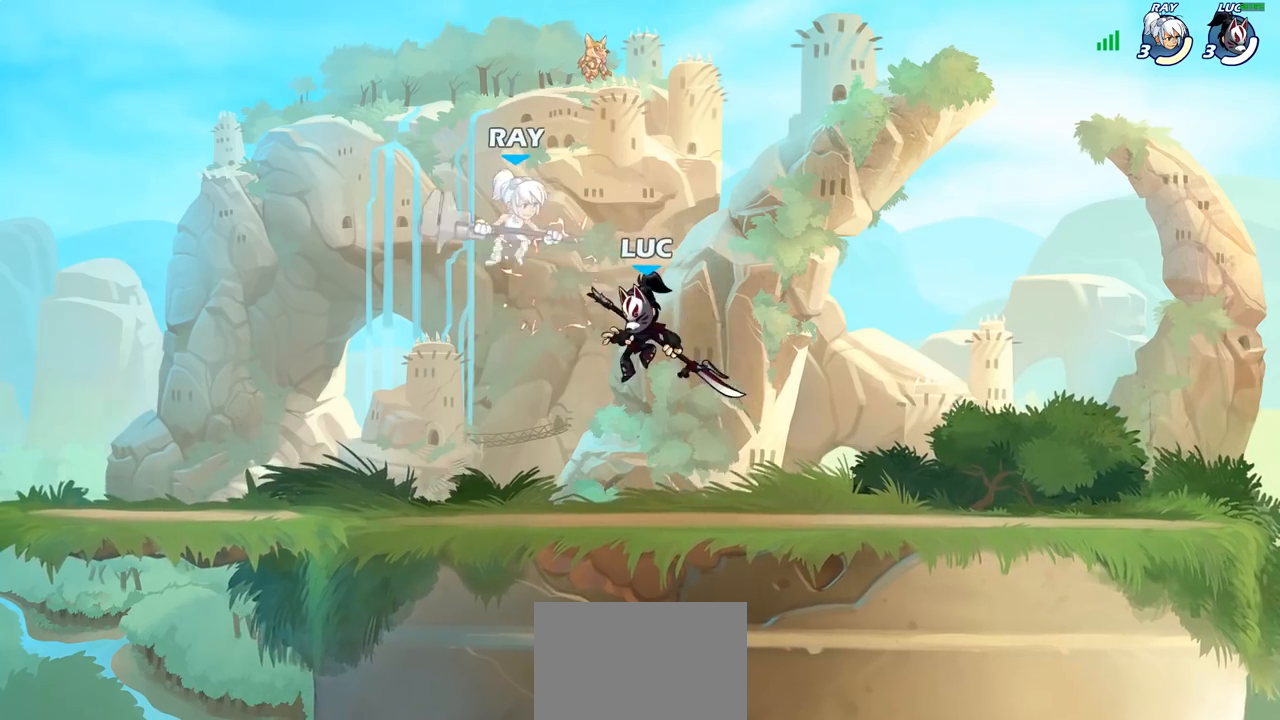
{"buttons": [], "left_stick": "center", "right_stick": "center", "events": [[17, "left_stick", "down"], [33, "SQUARE", "down"], [83, "R1", "up"], [83, "R2", "up"], [117, "SQUARE", "up"], [133, "left_stick", "center"]]}
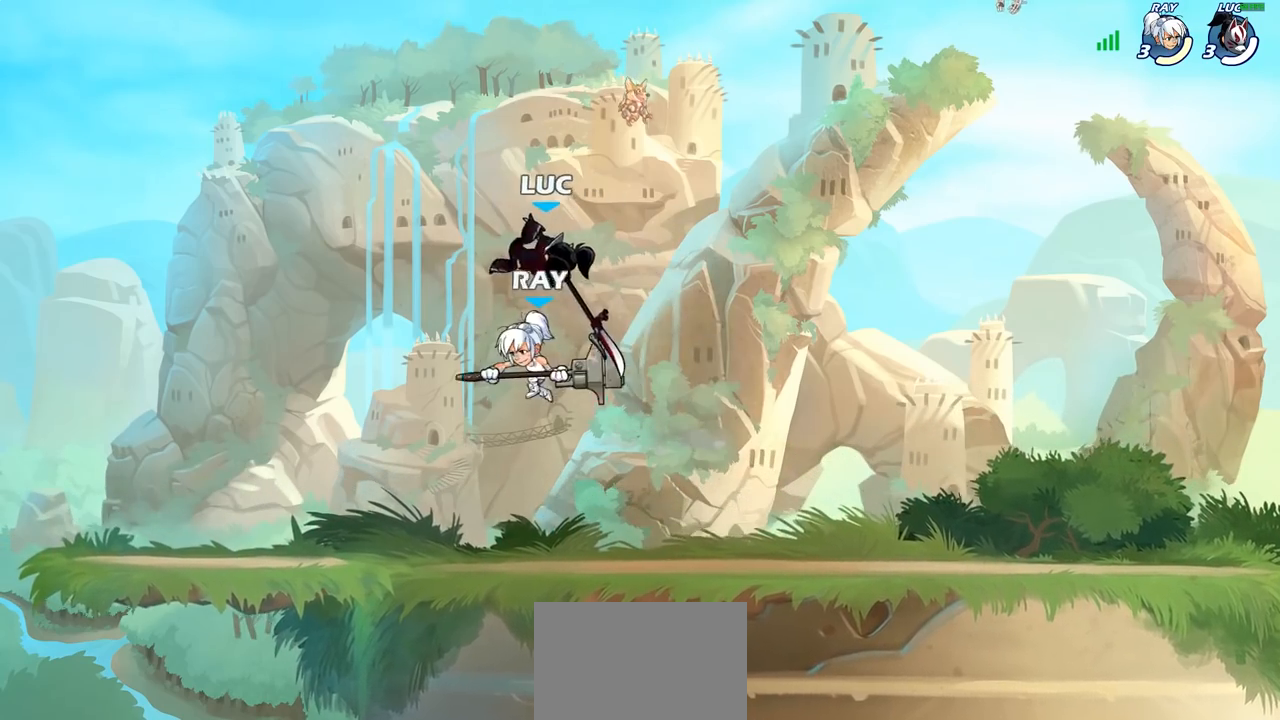
{"buttons": [], "left_stick": "center", "right_stick": "center", "events": [[217, "SQUARE", "down"], [283, "SQUARE", "up"]]}
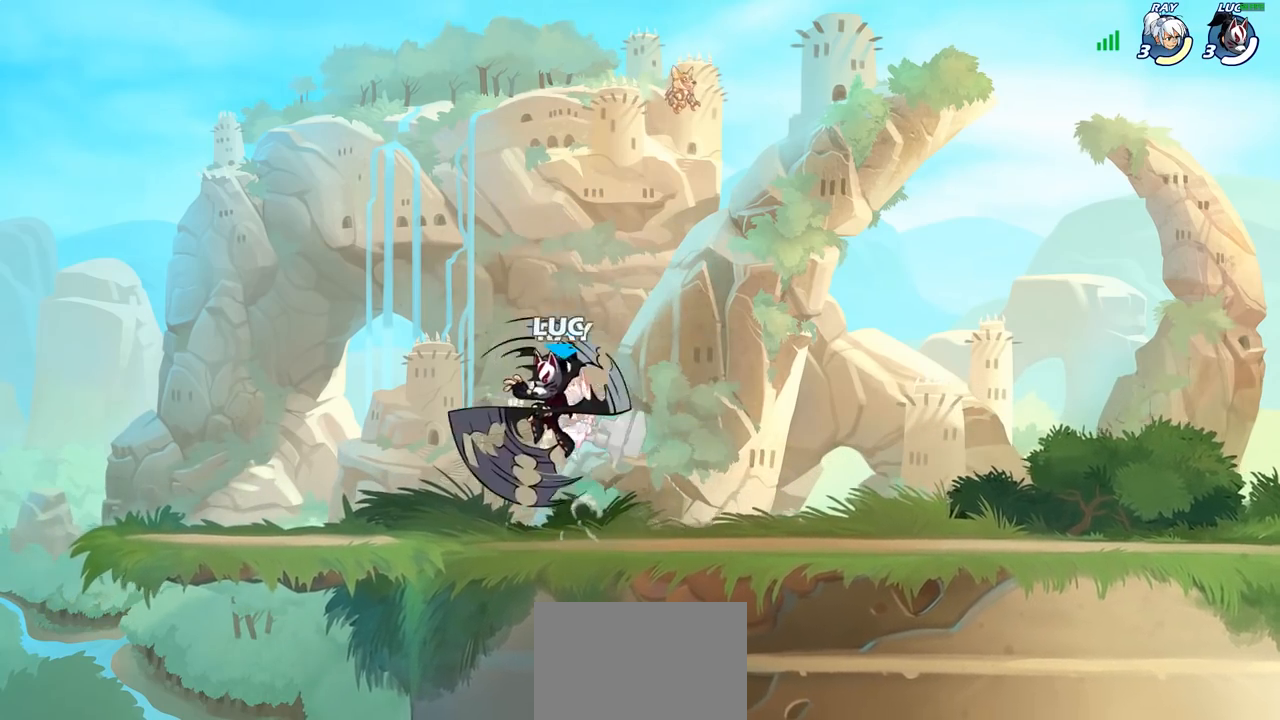
{"buttons": ["CIRCLE"], "left_stick": "center", "right_stick": "center", "events": [[367, "CROSS", "down"], [417, "CIRCLE", "down"], [450, "CROSS", "up"]]}
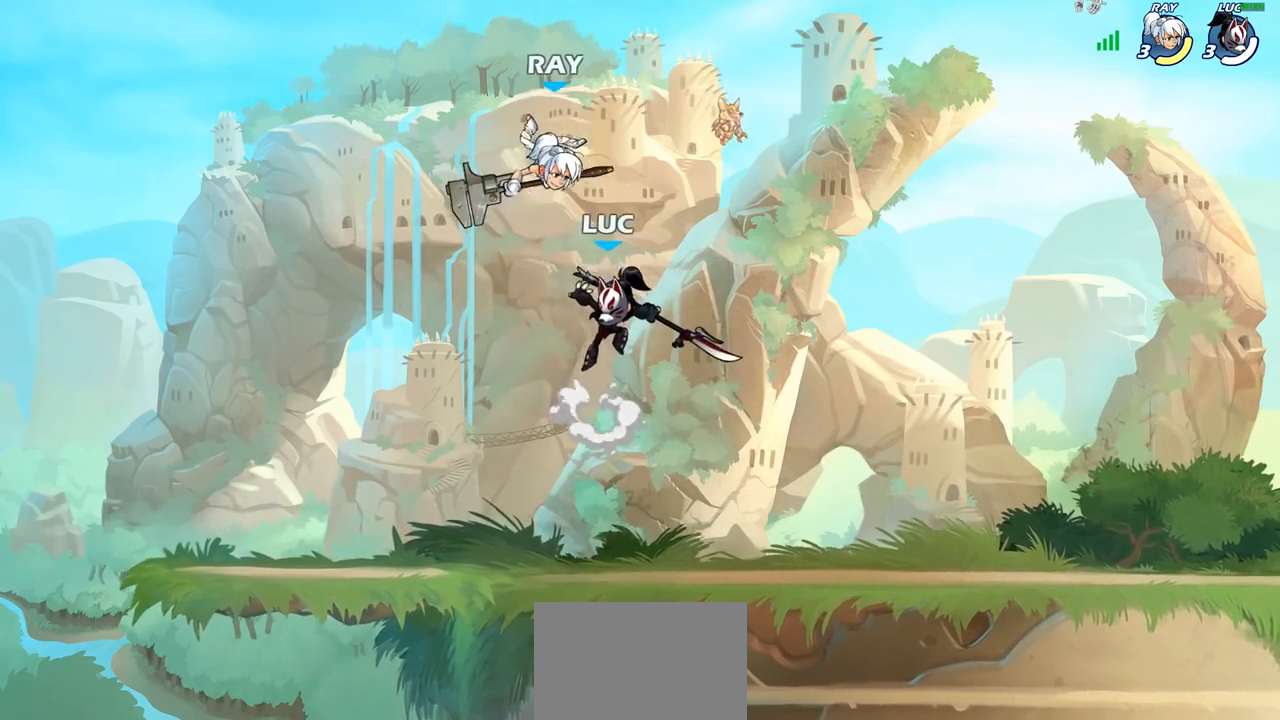
{"buttons": ["CIRCLE"], "left_stick": "up", "right_stick": "center", "events": [[250, "left_stick", "right"], [500, "left_stick", "up"]]}
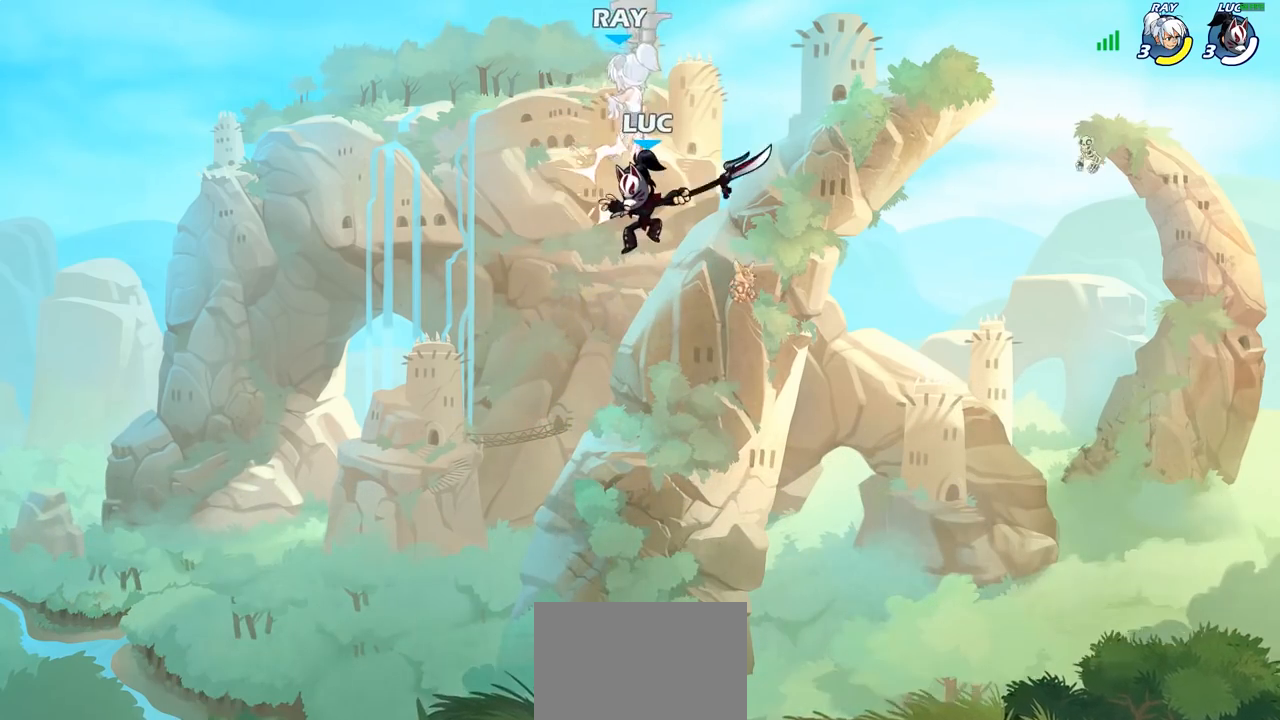
{"buttons": [], "left_stick": "center", "right_stick": "center", "events": [[50, "CIRCLE", "up"], [83, "left_stick", "left"], [167, "left_stick", "up"], [250, "R1", "down"], [300, "R1", "up"], [367, "left_stick", "center"]]}